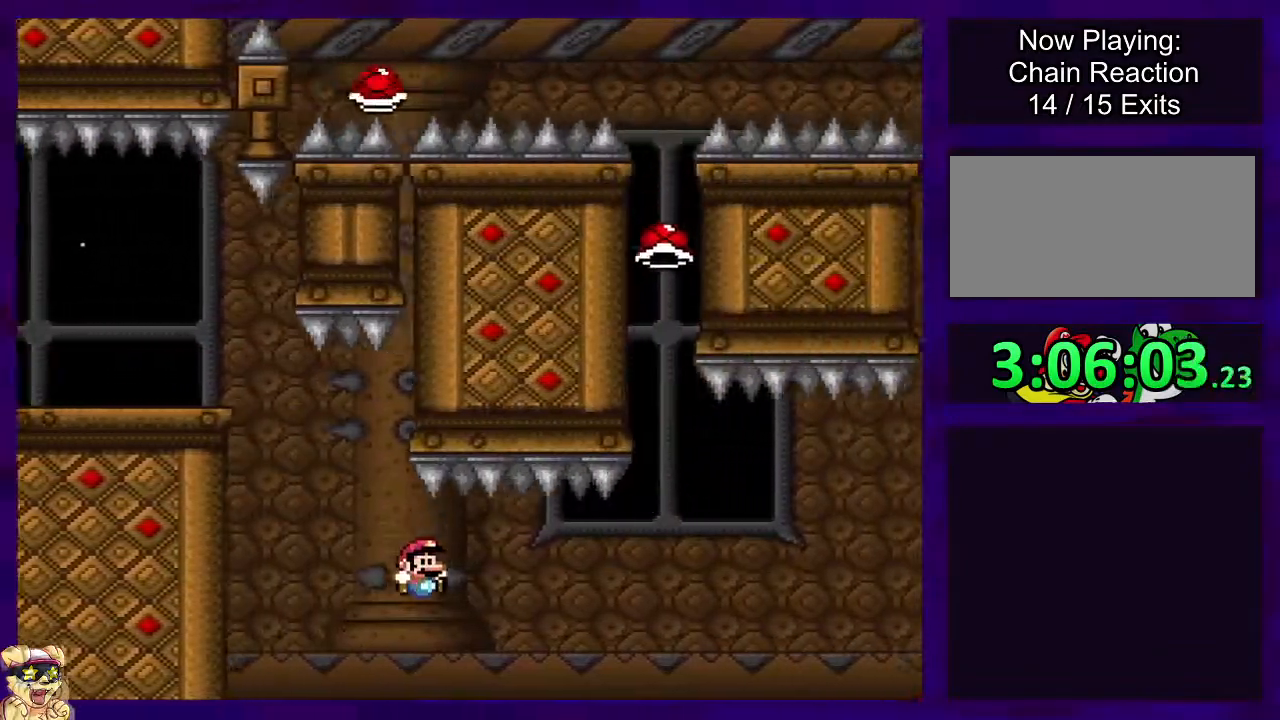
Gameplay with a controller (Nintendo layout); each line is a JSON object with the inputs held at the frame after it. "events" lists button and stick changes between this image and that frame as [ms after this image, input, new state], when the widget could be followed in between. Not read: L3 R3.
{"buttons": ["B", "X", "DPAD_RIGHT"], "events": []}
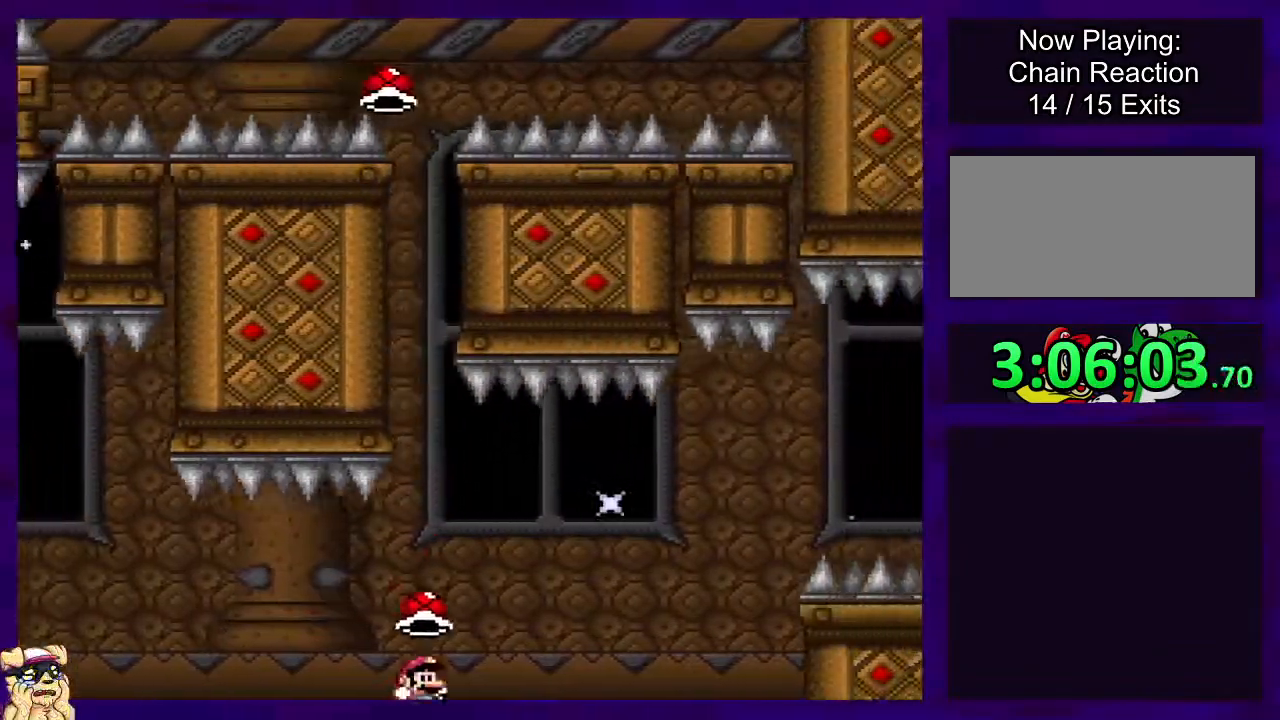
{"buttons": ["B", "X", "DPAD_RIGHT"], "events": [[300, "X", "up"], [383, "X", "down"]]}
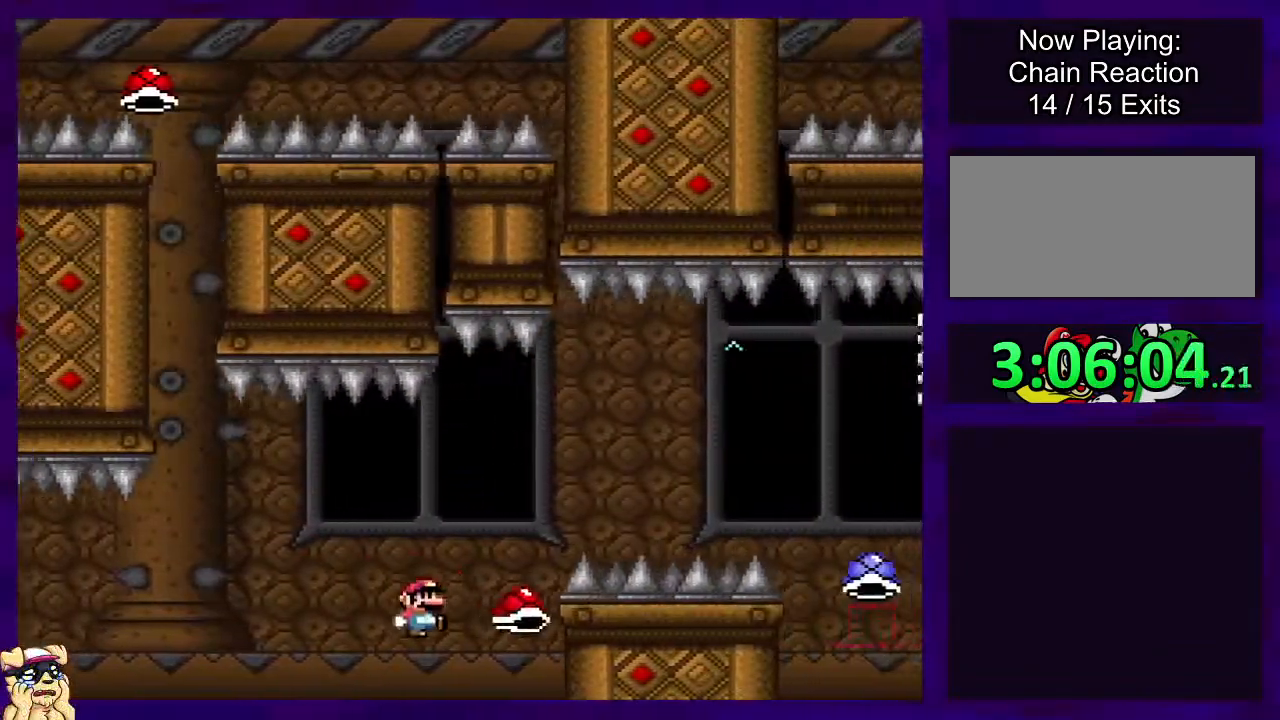
{"buttons": ["B", "X", "DPAD_RIGHT"], "events": []}
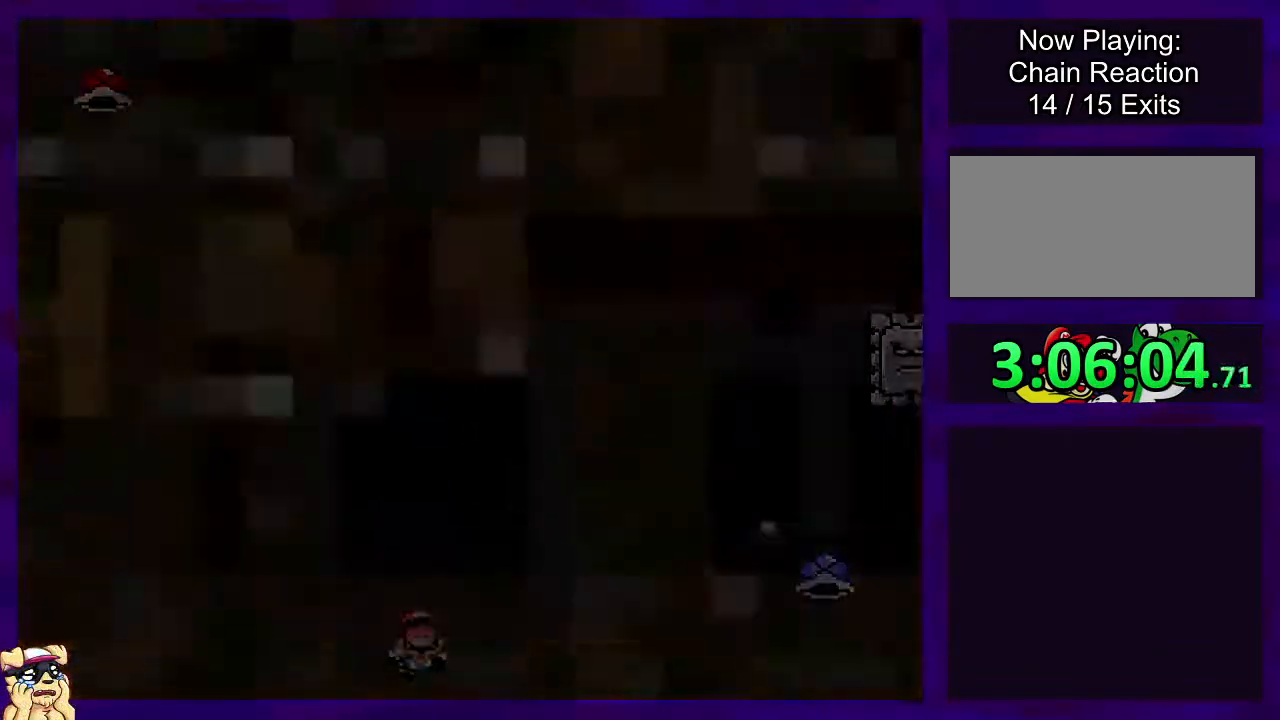
{"buttons": ["X", "DPAD_RIGHT"], "events": [[33, "B", "up"], [33, "DPAD_RIGHT", "up"], [267, "DPAD_RIGHT", "down"]]}
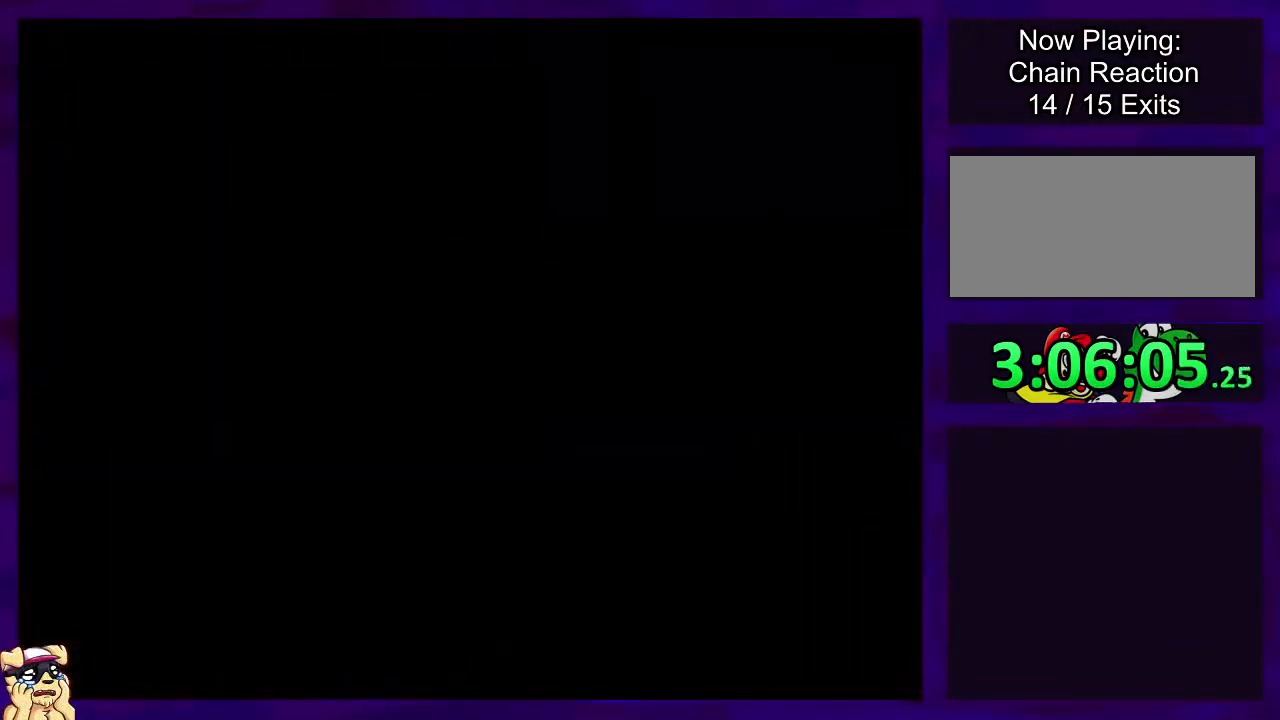
{"buttons": ["X", "DPAD_RIGHT"], "events": []}
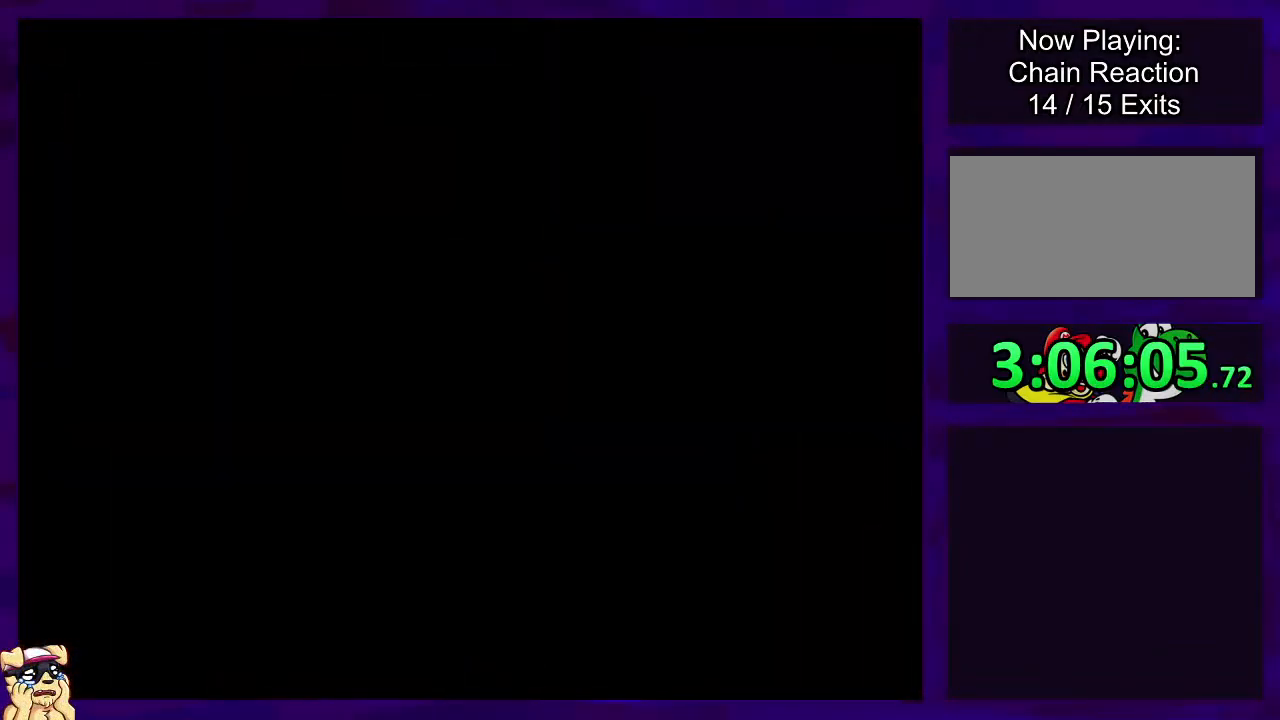
{"buttons": ["X", "DPAD_RIGHT"], "events": []}
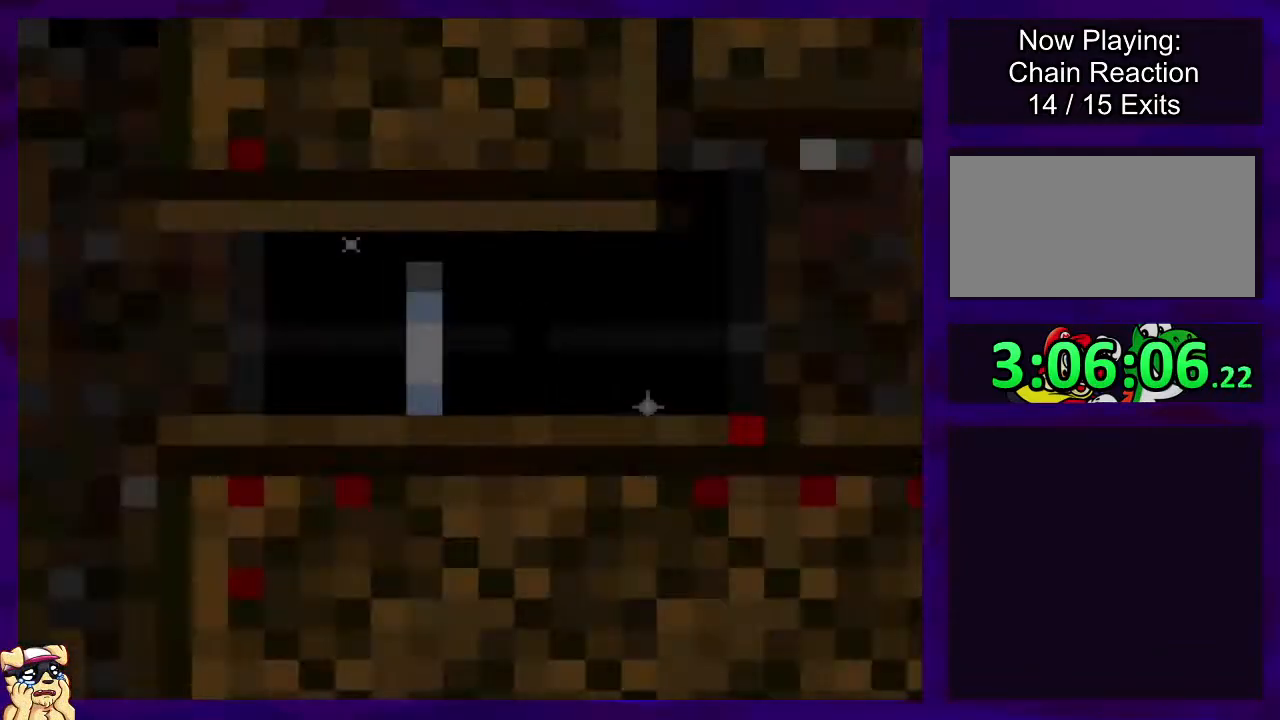
{"buttons": ["X", "DPAD_RIGHT"], "events": []}
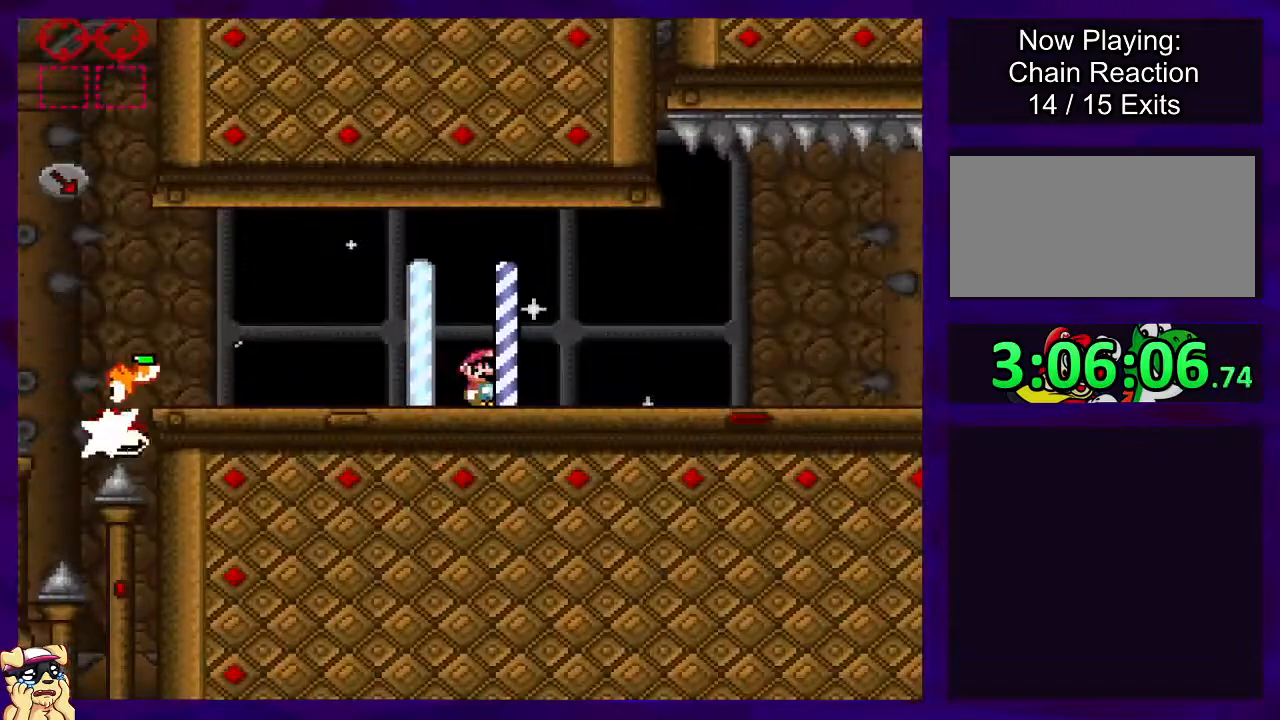
{"buttons": ["X", "DPAD_RIGHT"], "events": []}
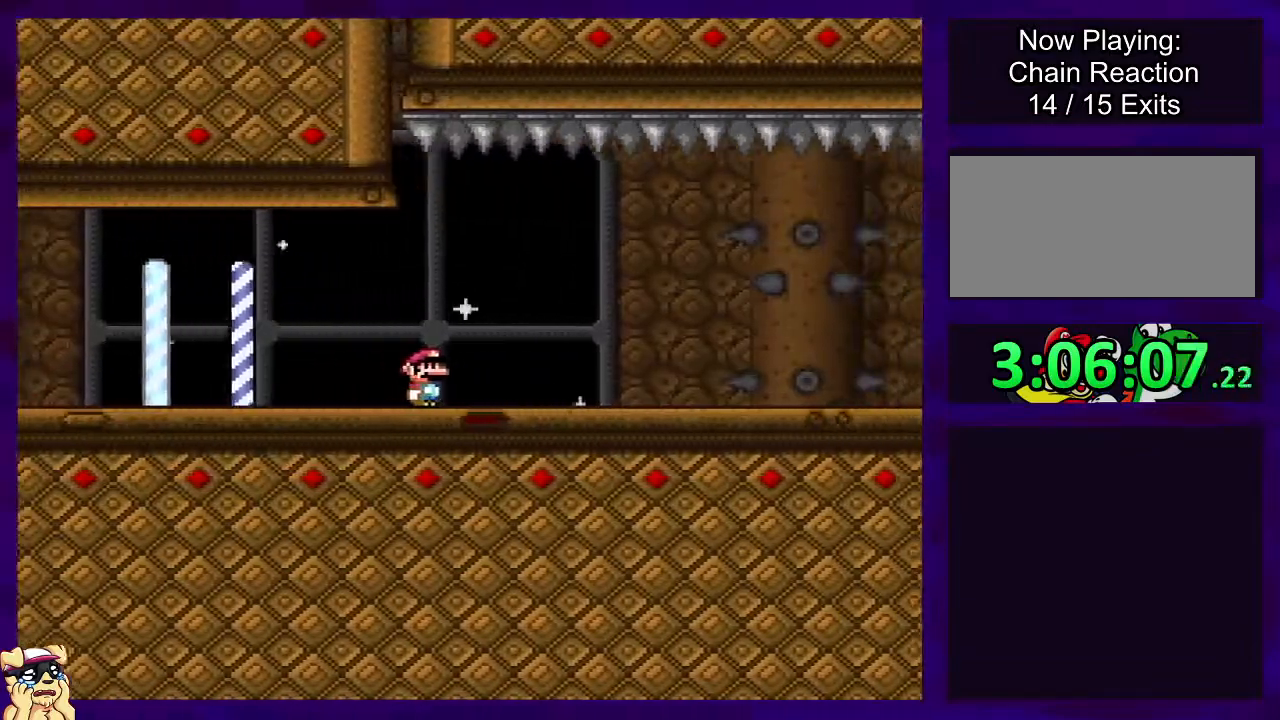
{"buttons": ["X", "DPAD_RIGHT"], "events": []}
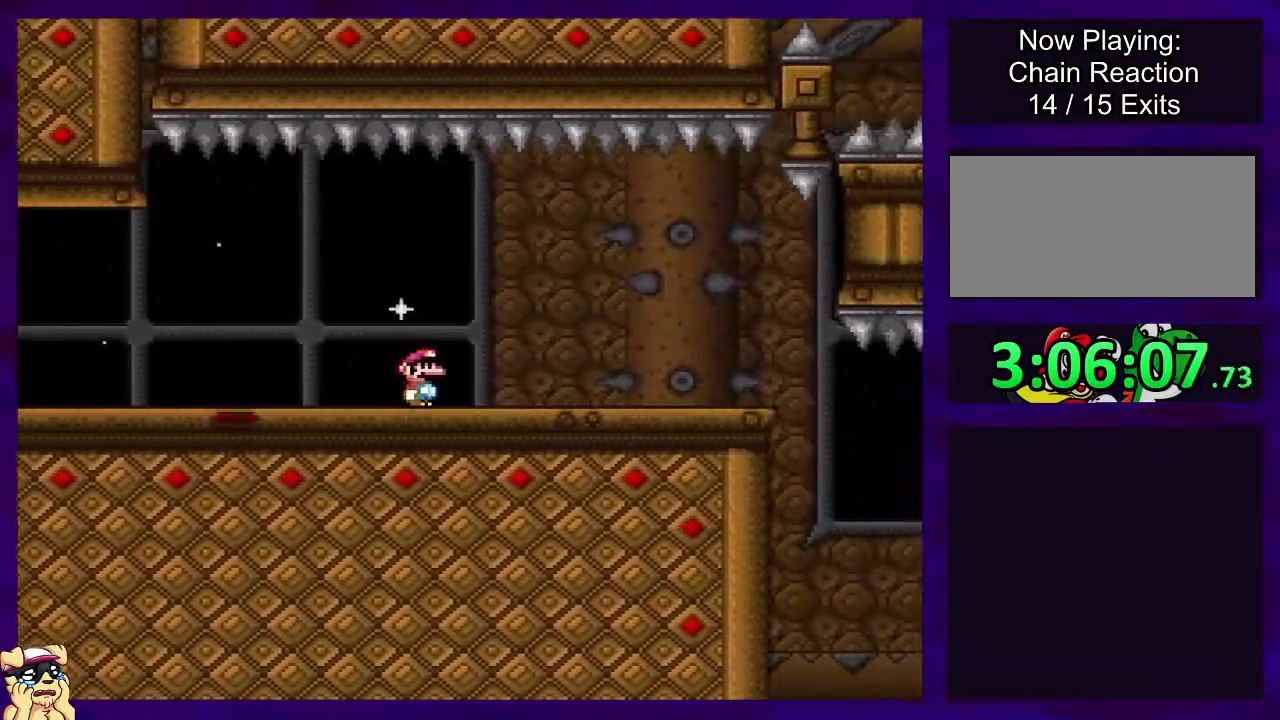
{"buttons": ["X", "DPAD_RIGHT"], "events": []}
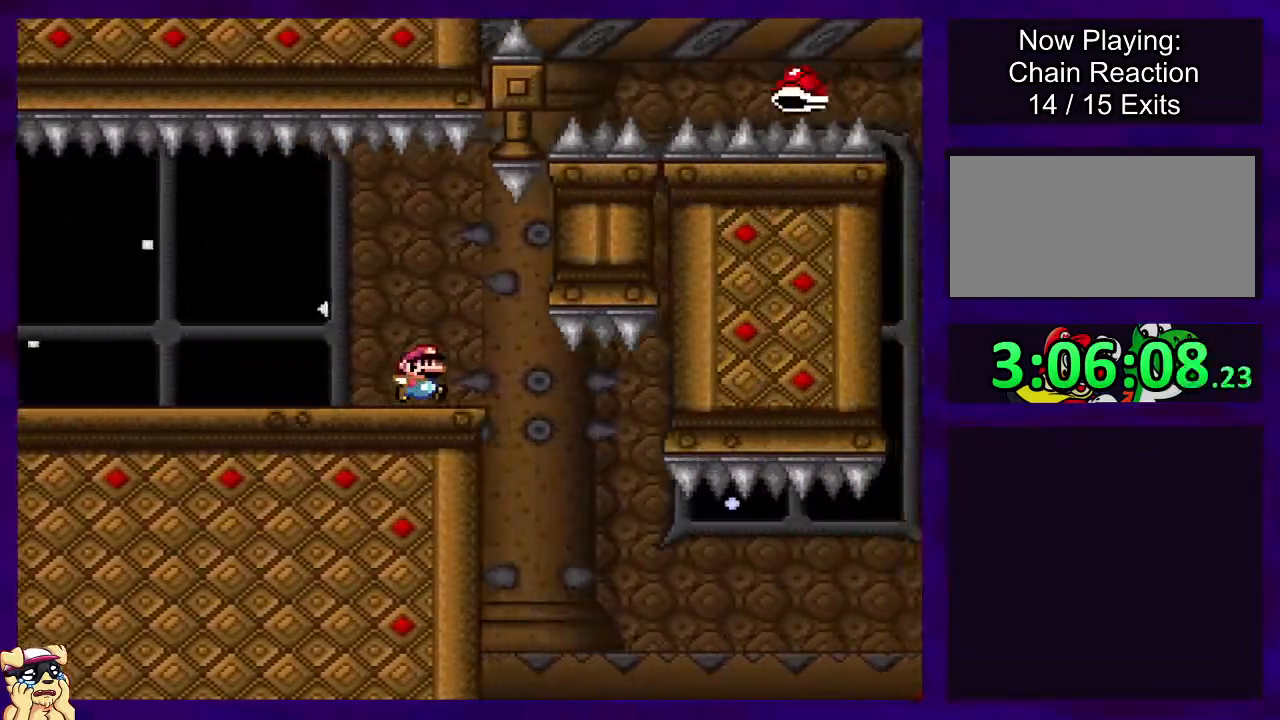
{"buttons": ["B", "X", "DPAD_RIGHT"], "events": [[334, "B", "down"]]}
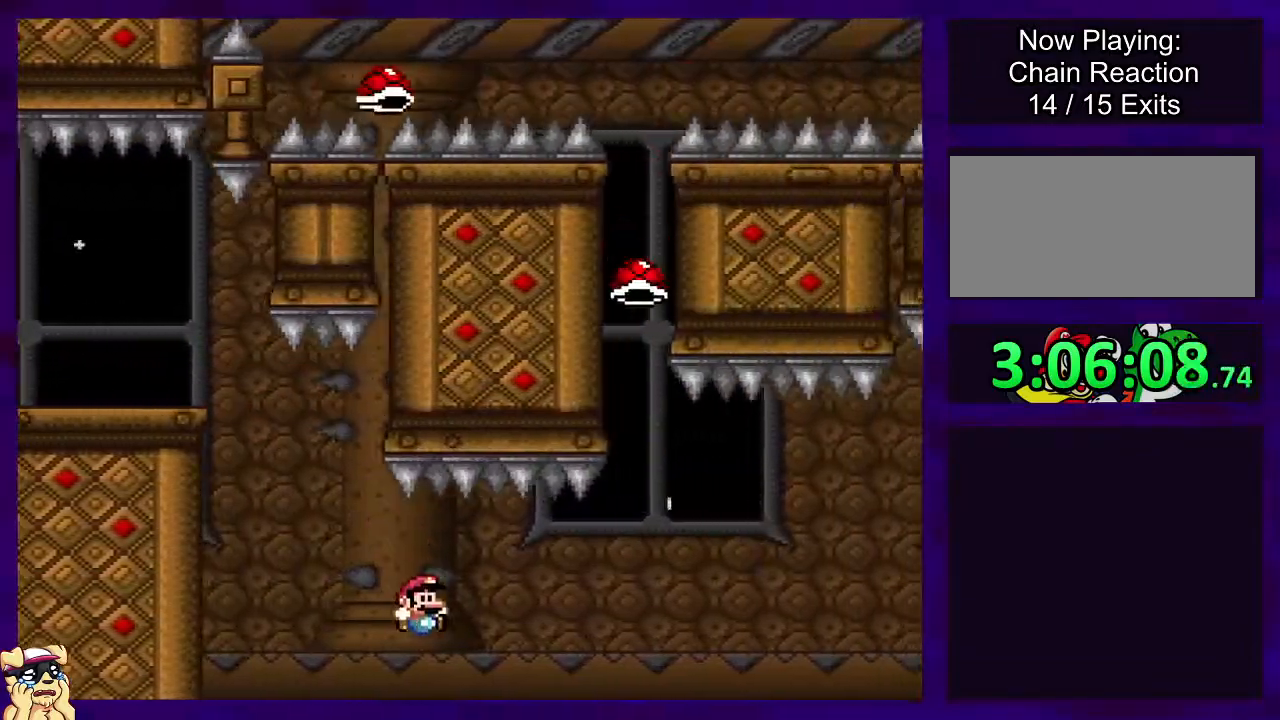
{"buttons": ["B", "X", "DPAD_RIGHT"], "events": []}
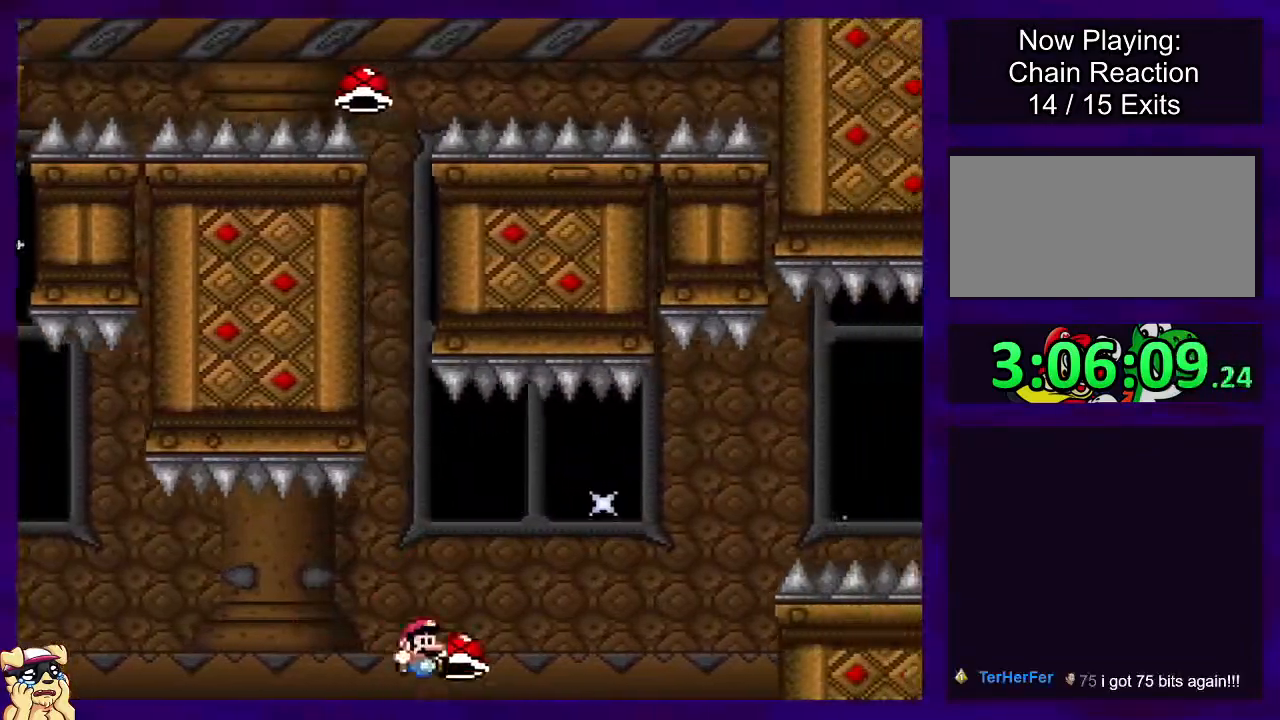
{"buttons": ["B", "X", "DPAD_RIGHT"], "events": [[200, "X", "up"], [284, "X", "down"]]}
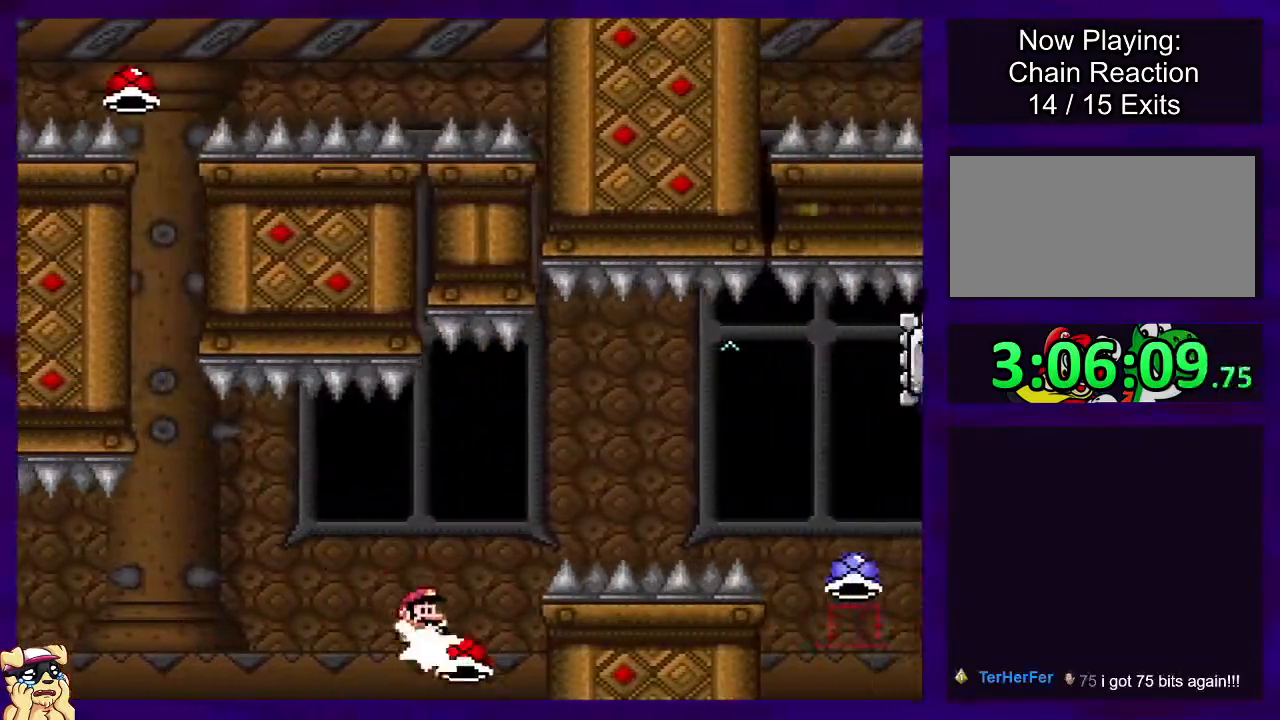
{"buttons": ["B", "X", "DPAD_RIGHT"], "events": []}
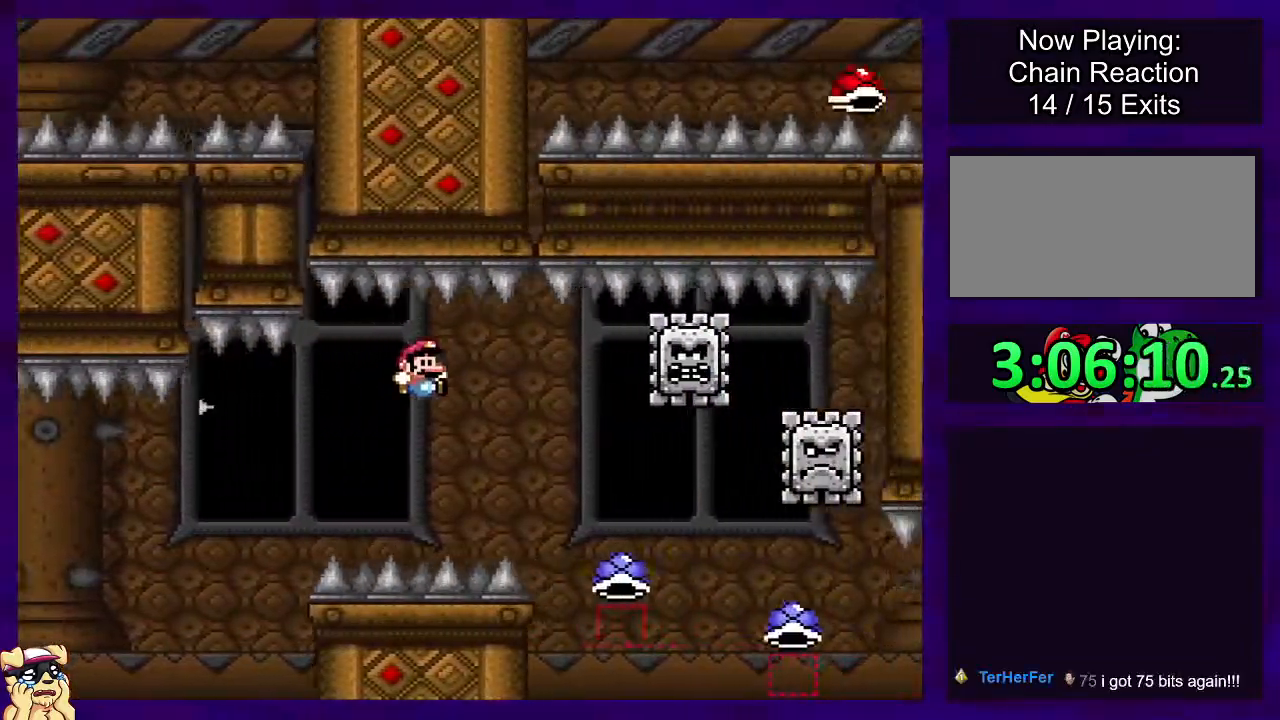
{"buttons": ["A", "X", "DPAD_RIGHT"], "events": [[84, "B", "up"], [184, "A", "down"]]}
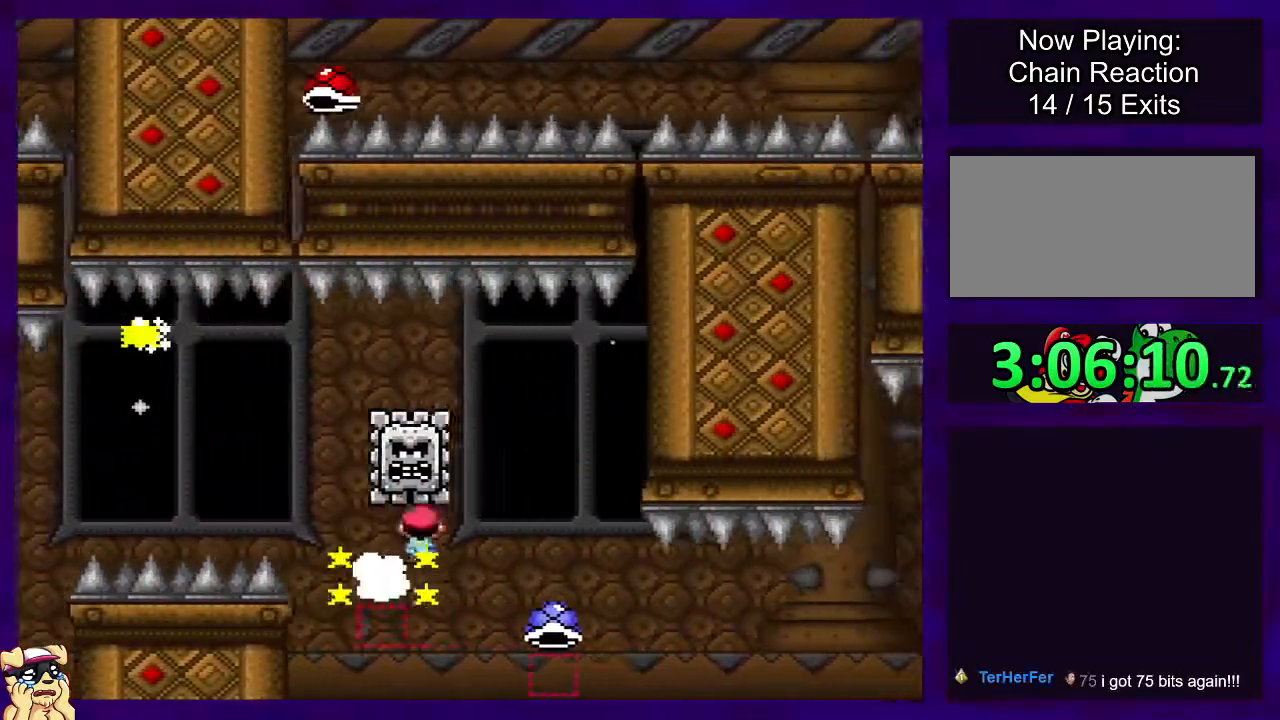
{"buttons": ["B", "X", "DPAD_RIGHT"], "events": [[350, "A", "up"], [367, "B", "down"]]}
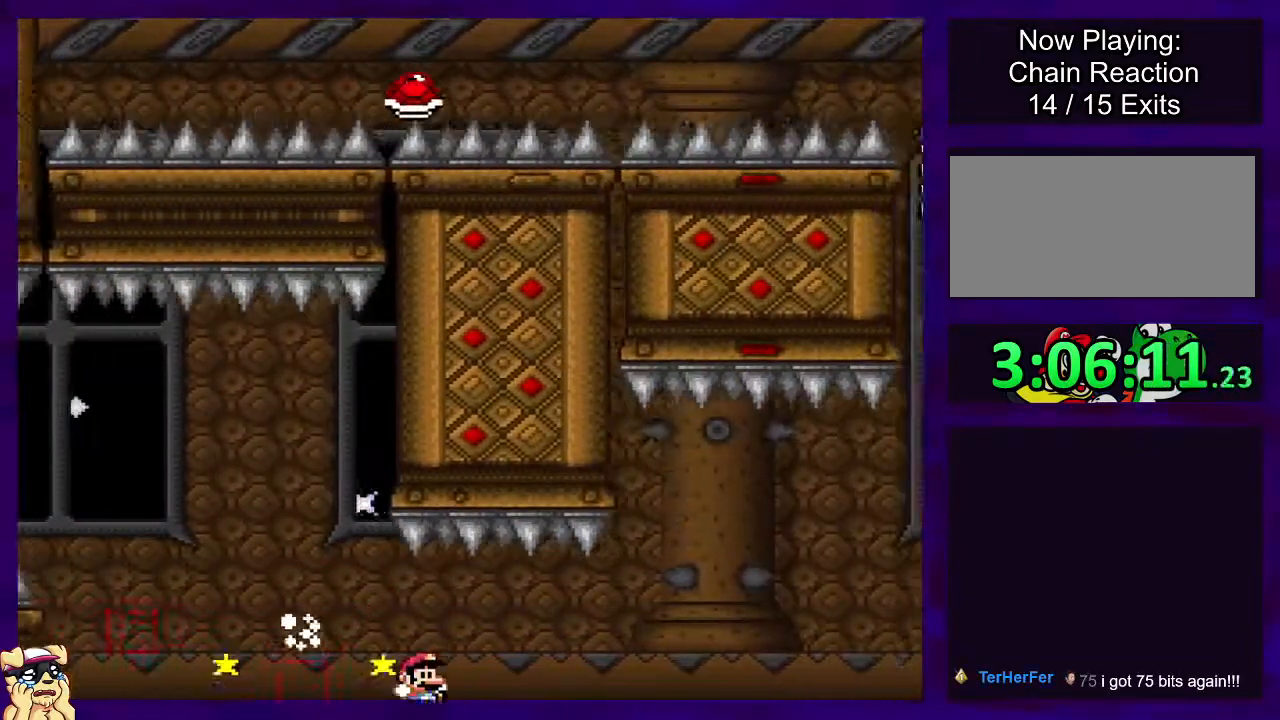
{"buttons": ["B", "X", "DPAD_RIGHT"], "events": []}
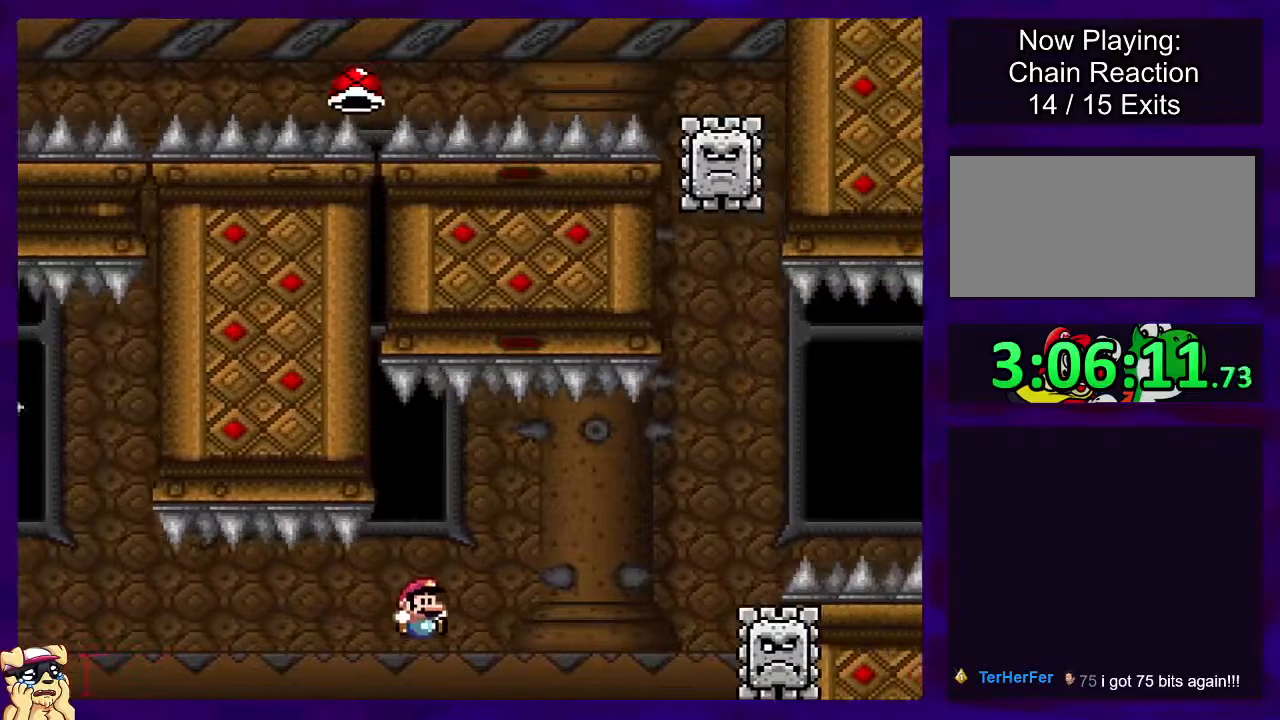
{"buttons": ["A", "X", "DPAD_RIGHT"], "events": [[217, "A", "down"], [267, "B", "up"]]}
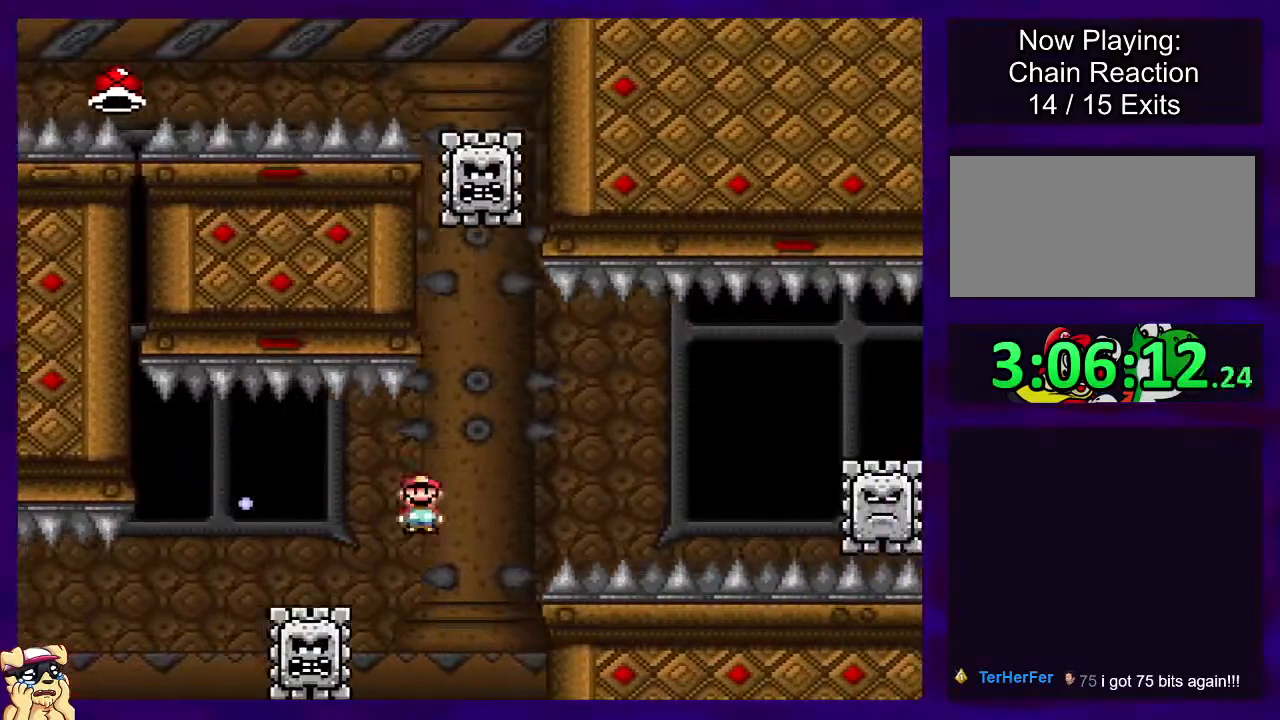
{"buttons": ["X", "DPAD_RIGHT"], "events": [[384, "A", "up"]]}
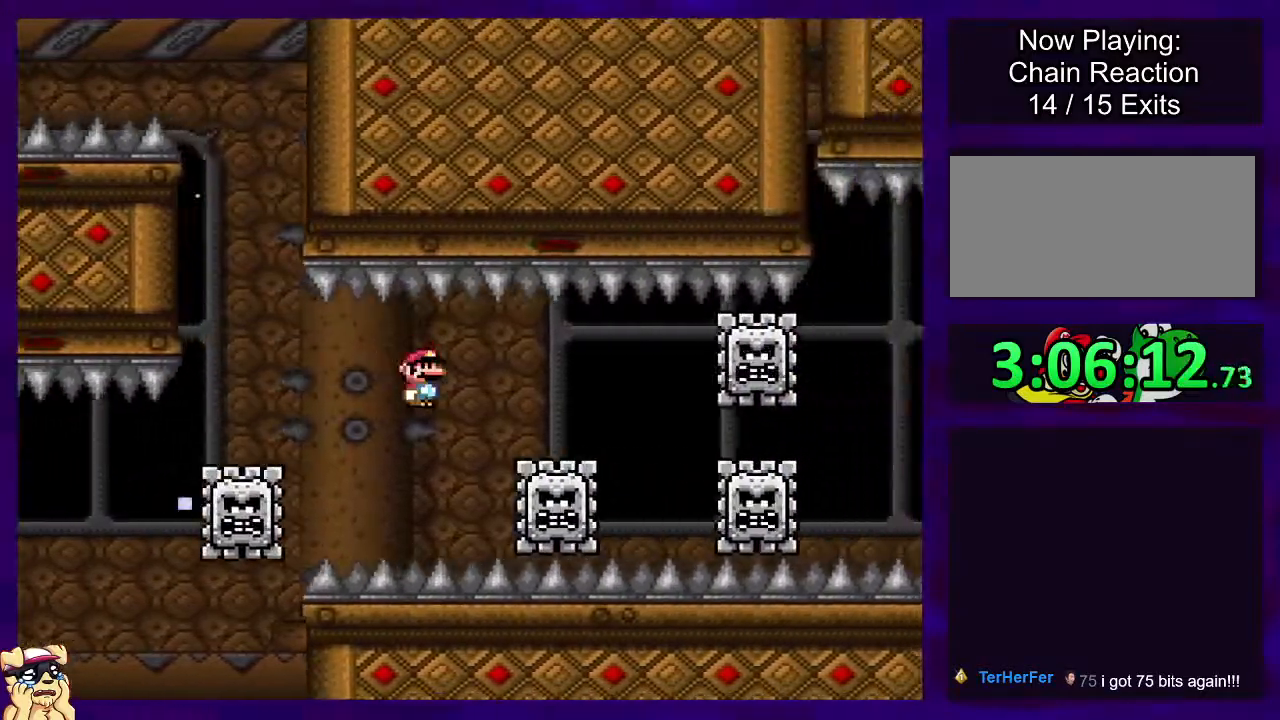
{"buttons": ["X", "DPAD_RIGHT"], "events": []}
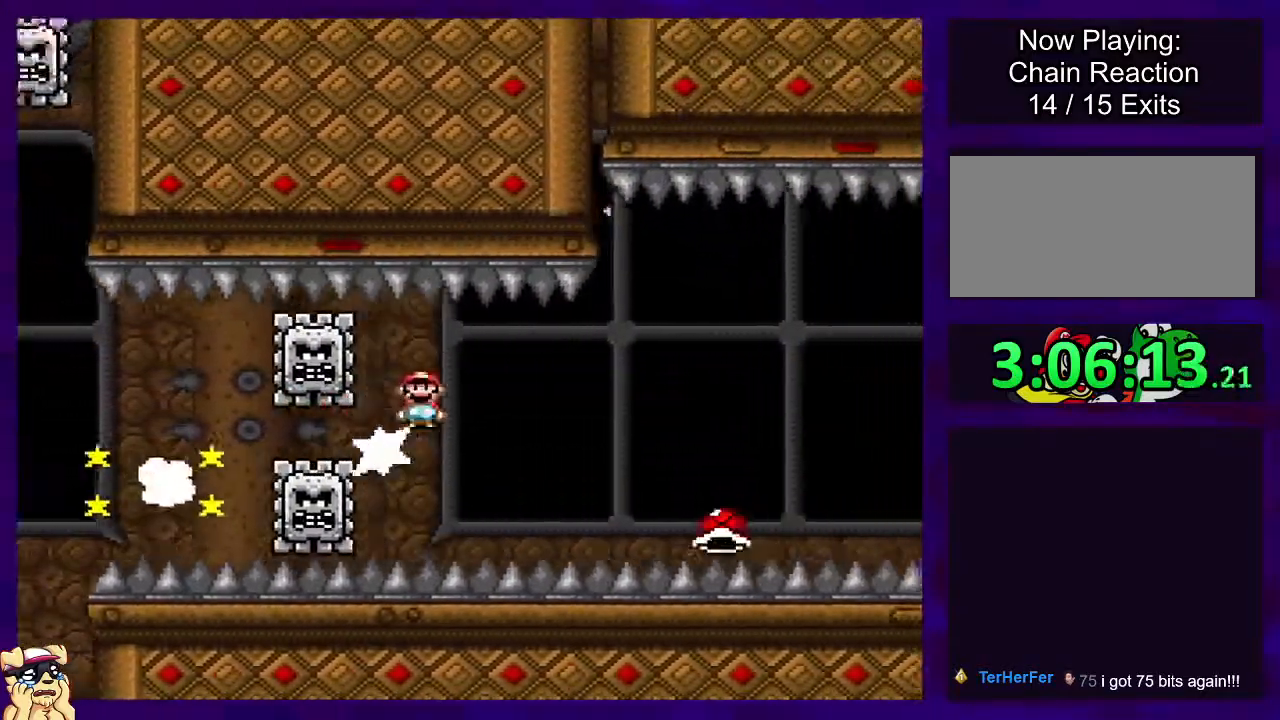
{"buttons": ["B", "X", "DPAD_RIGHT"], "events": [[151, "B", "down"]]}
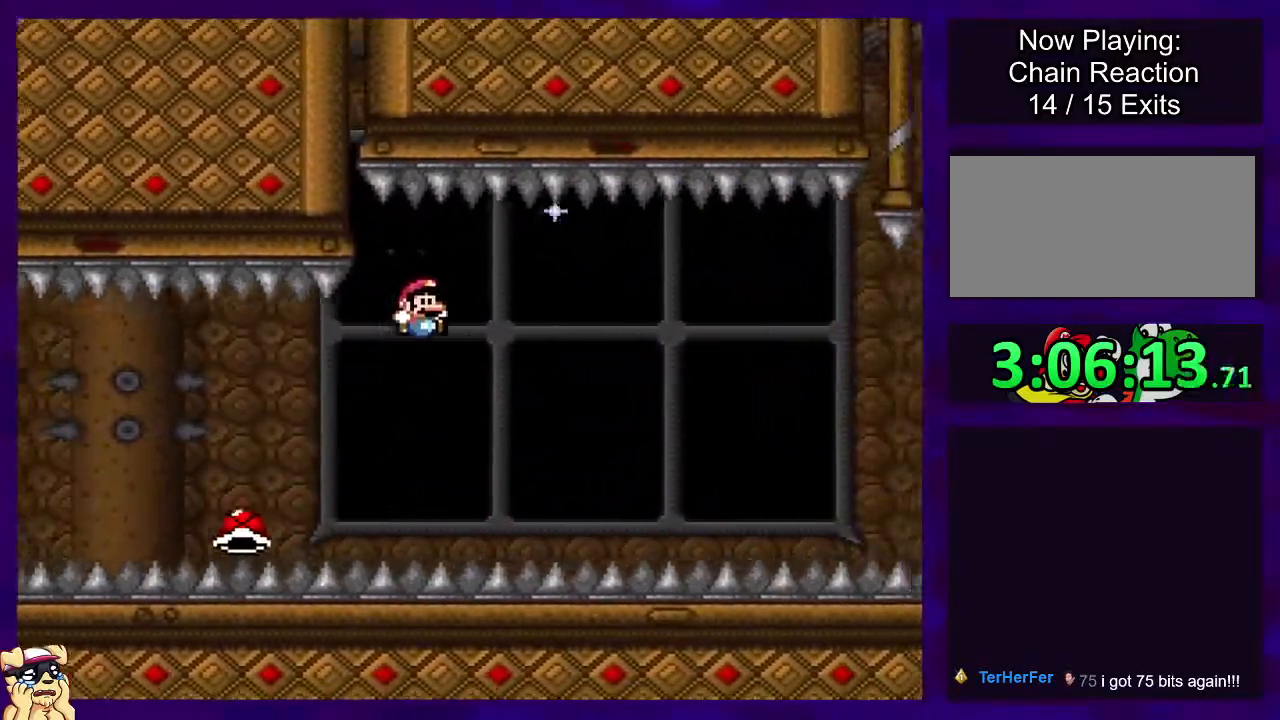
{"buttons": ["X", "DPAD_RIGHT"], "events": [[100, "B", "up"]]}
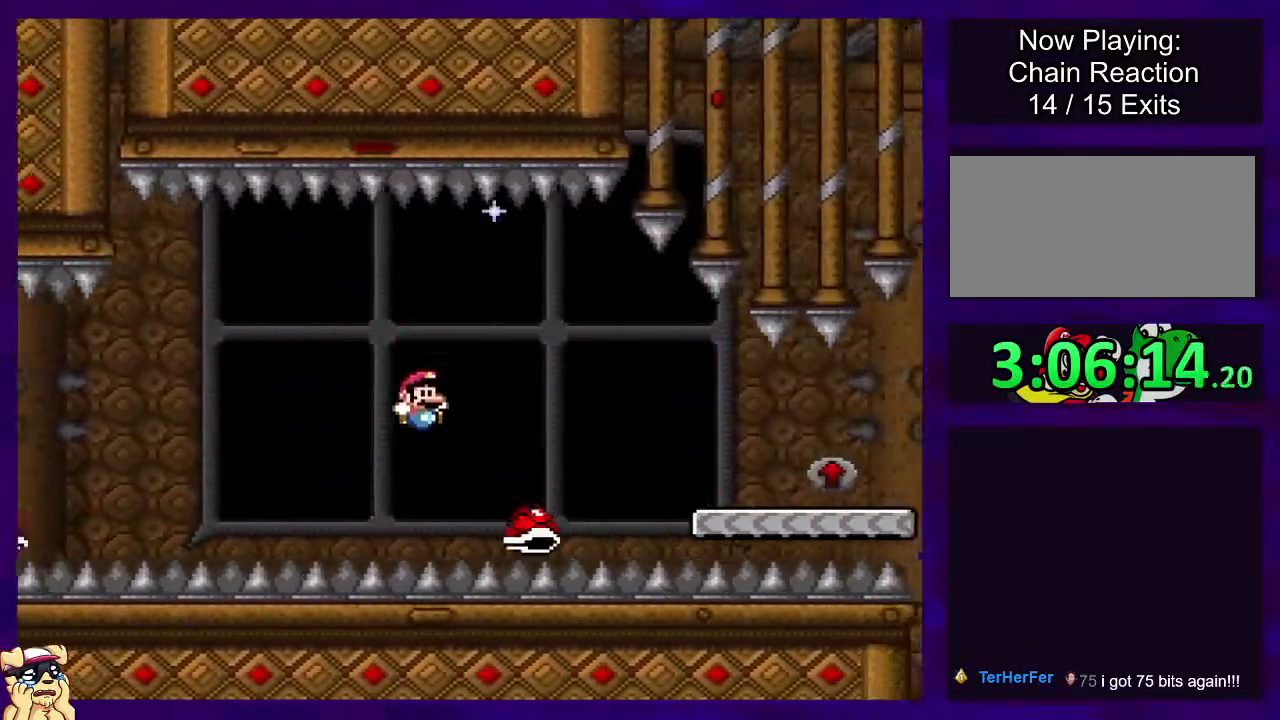
{"buttons": ["B", "X", "DPAD_RIGHT"], "events": [[201, "B", "down"]]}
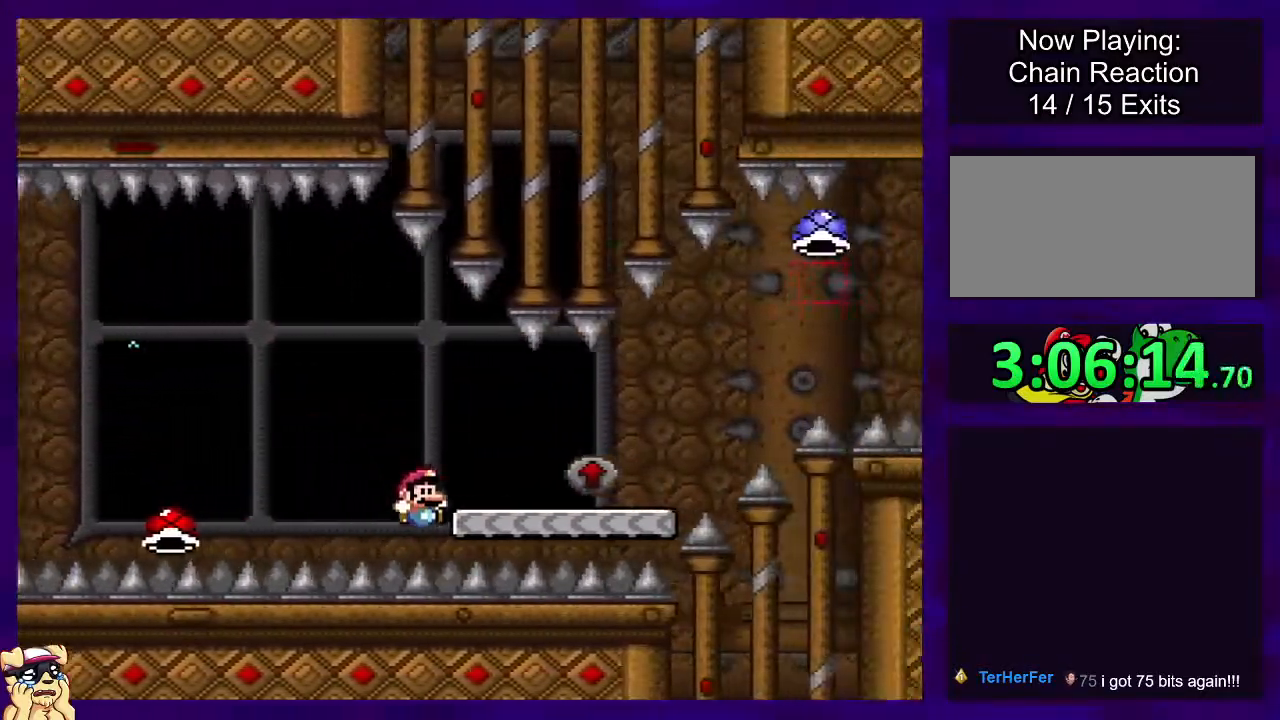
{"buttons": ["X"], "events": [[184, "B", "up"], [384, "DPAD_RIGHT", "up"]]}
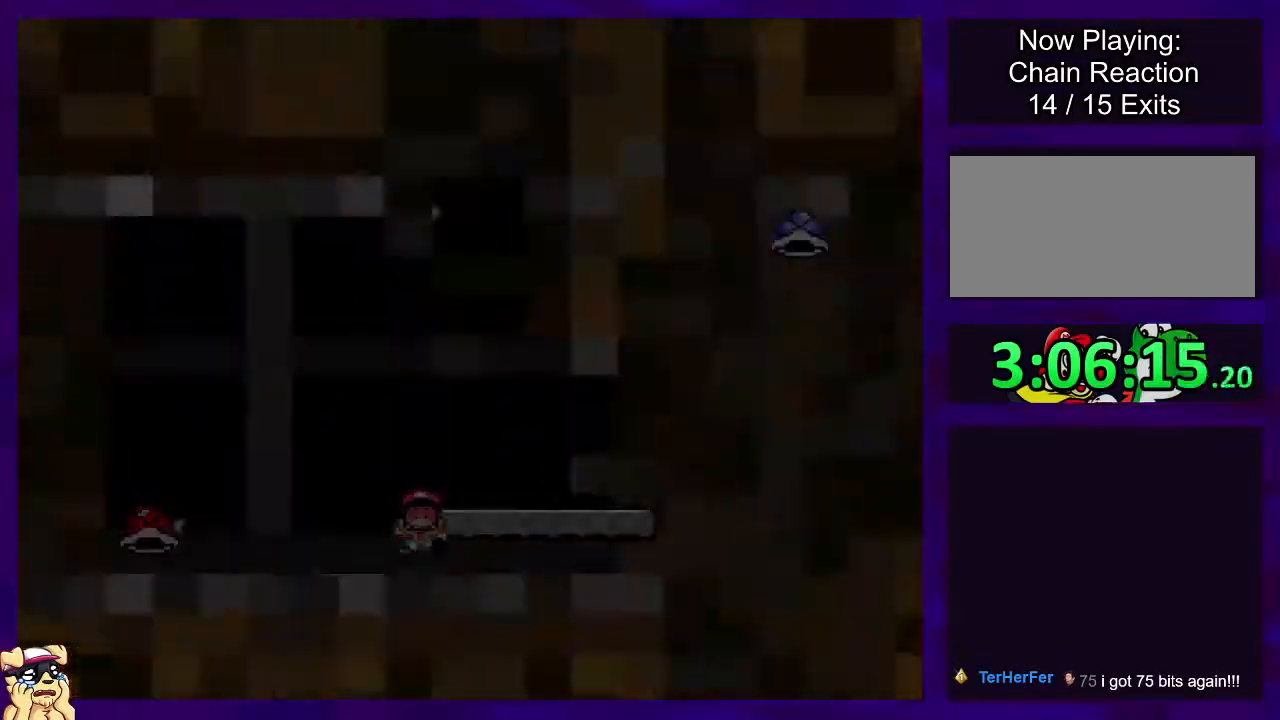
{"buttons": ["X"], "events": [[167, "X", "up"], [384, "X", "down"]]}
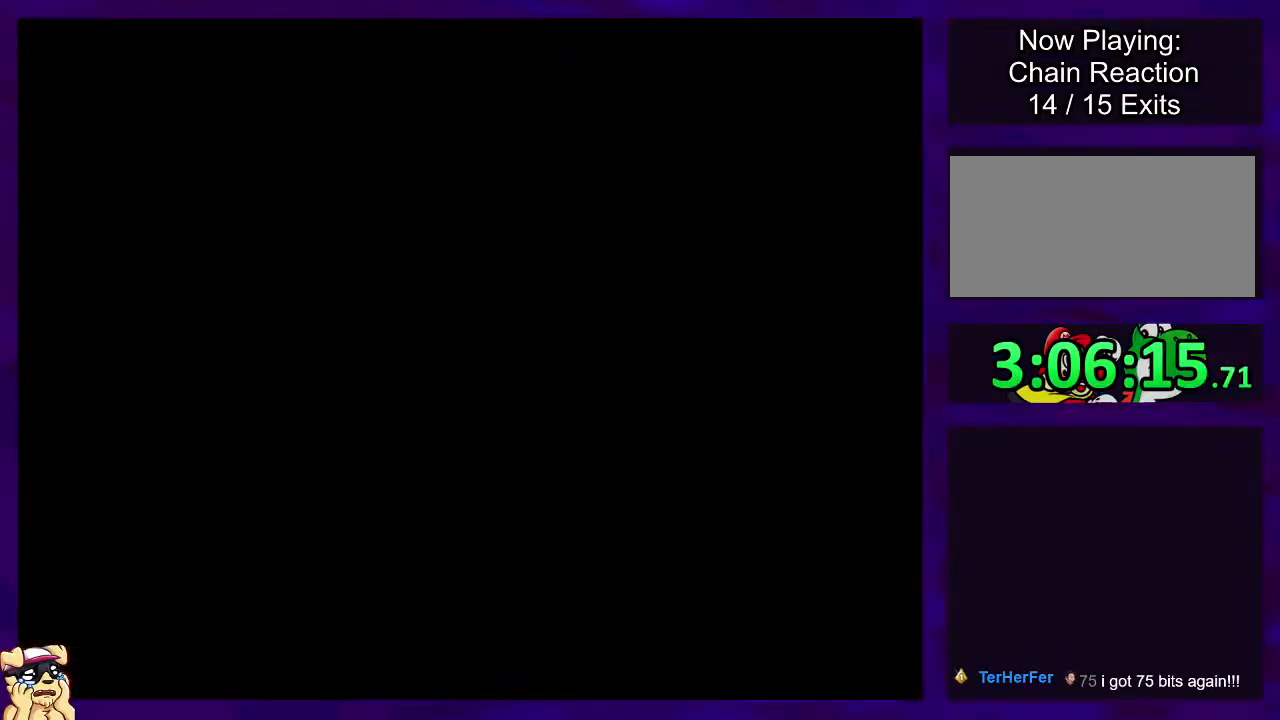
{"buttons": ["X"], "events": []}
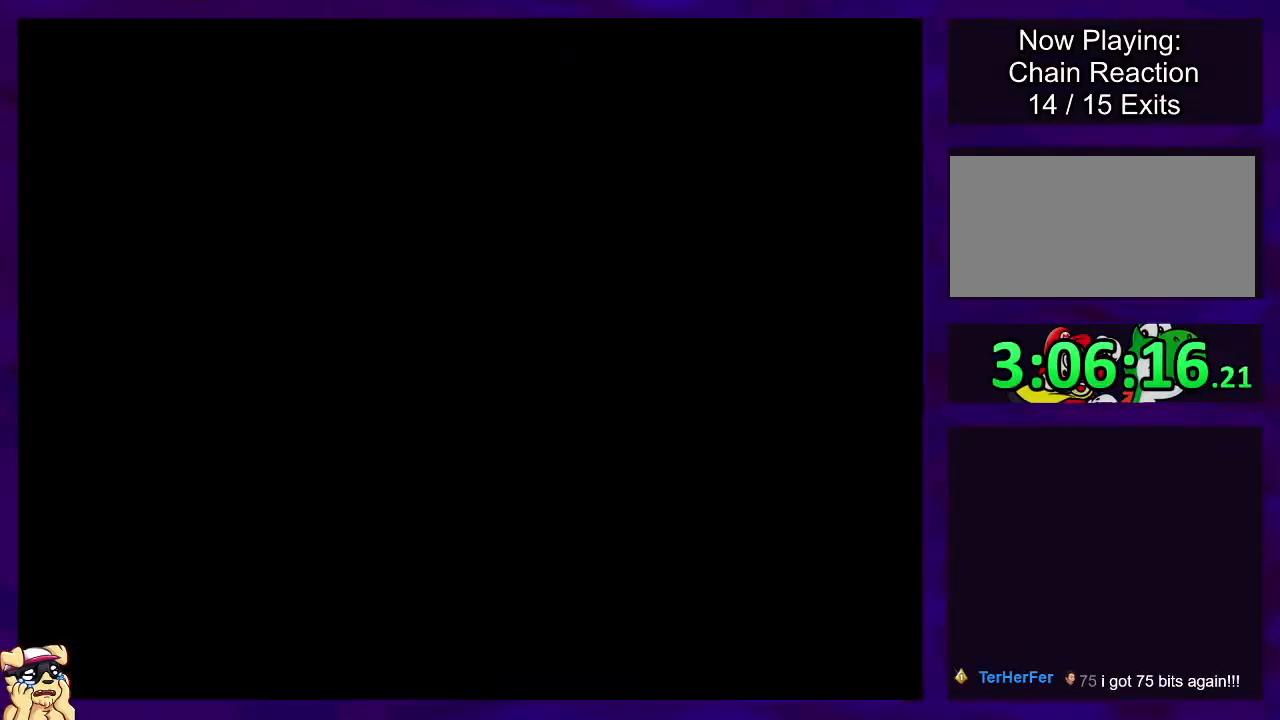
{"buttons": ["X"], "events": []}
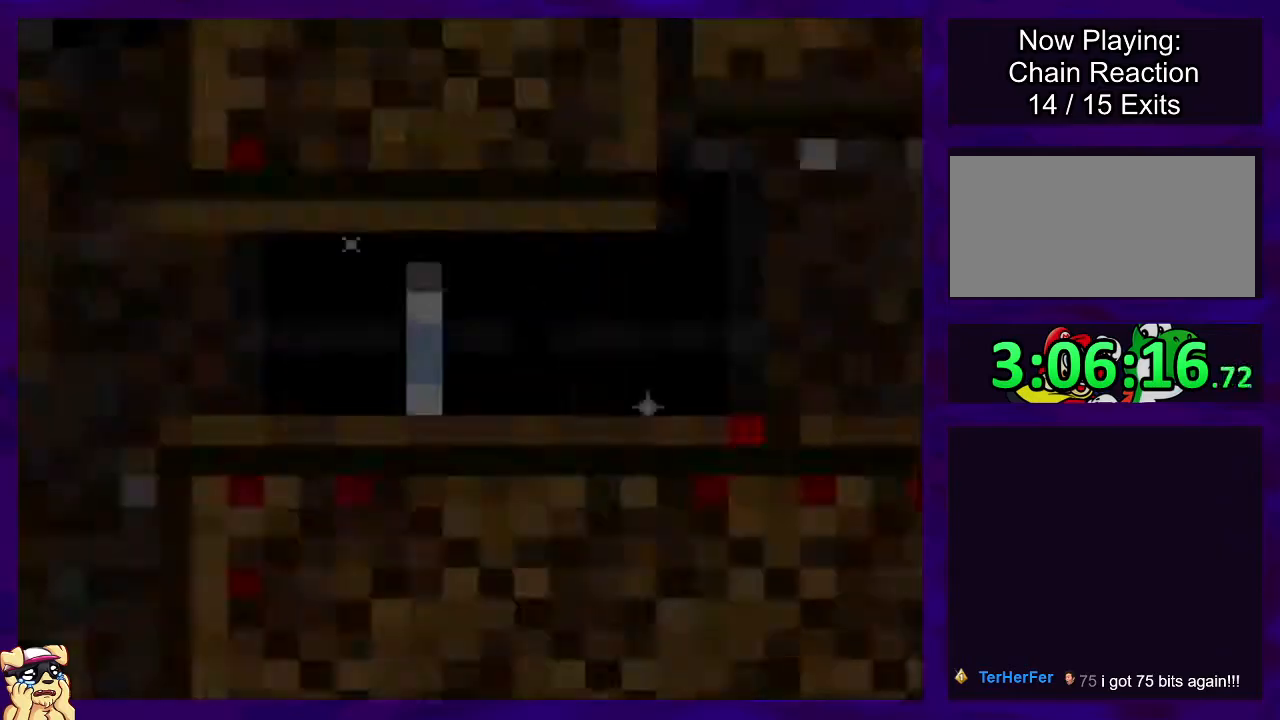
{"buttons": ["X", "DPAD_RIGHT"], "events": [[334, "DPAD_RIGHT", "down"]]}
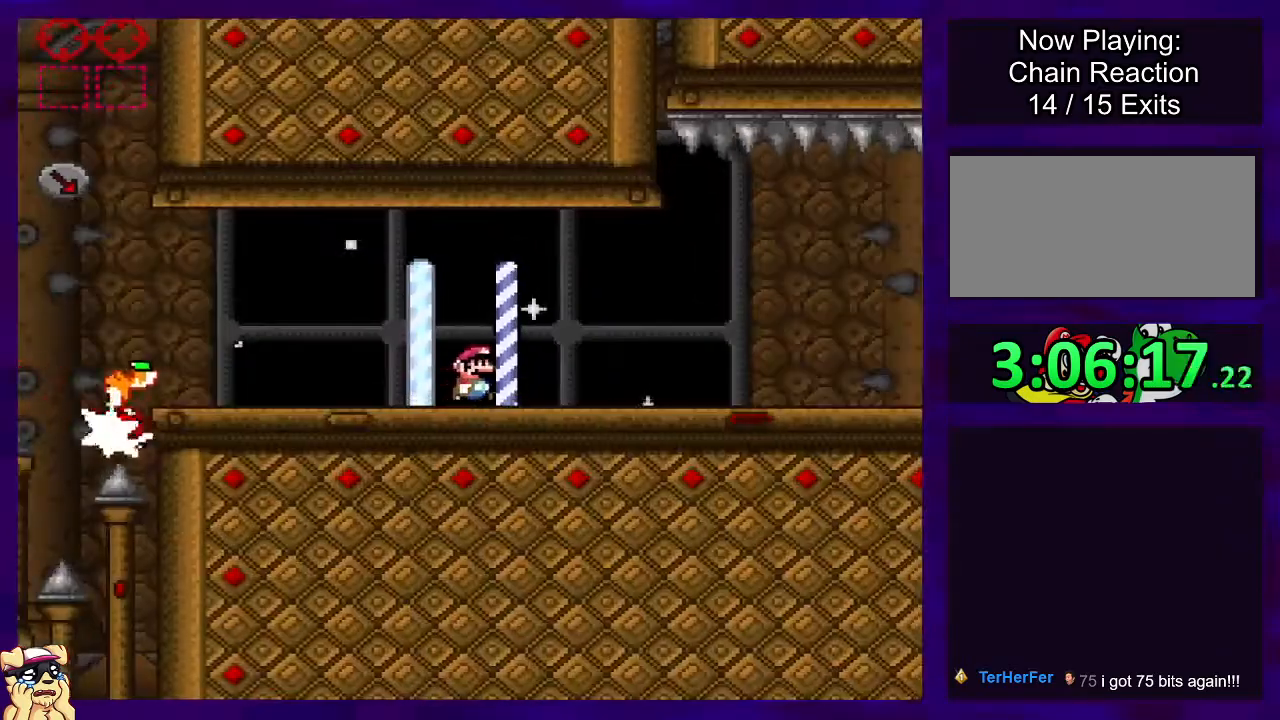
{"buttons": ["X", "DPAD_RIGHT"], "events": []}
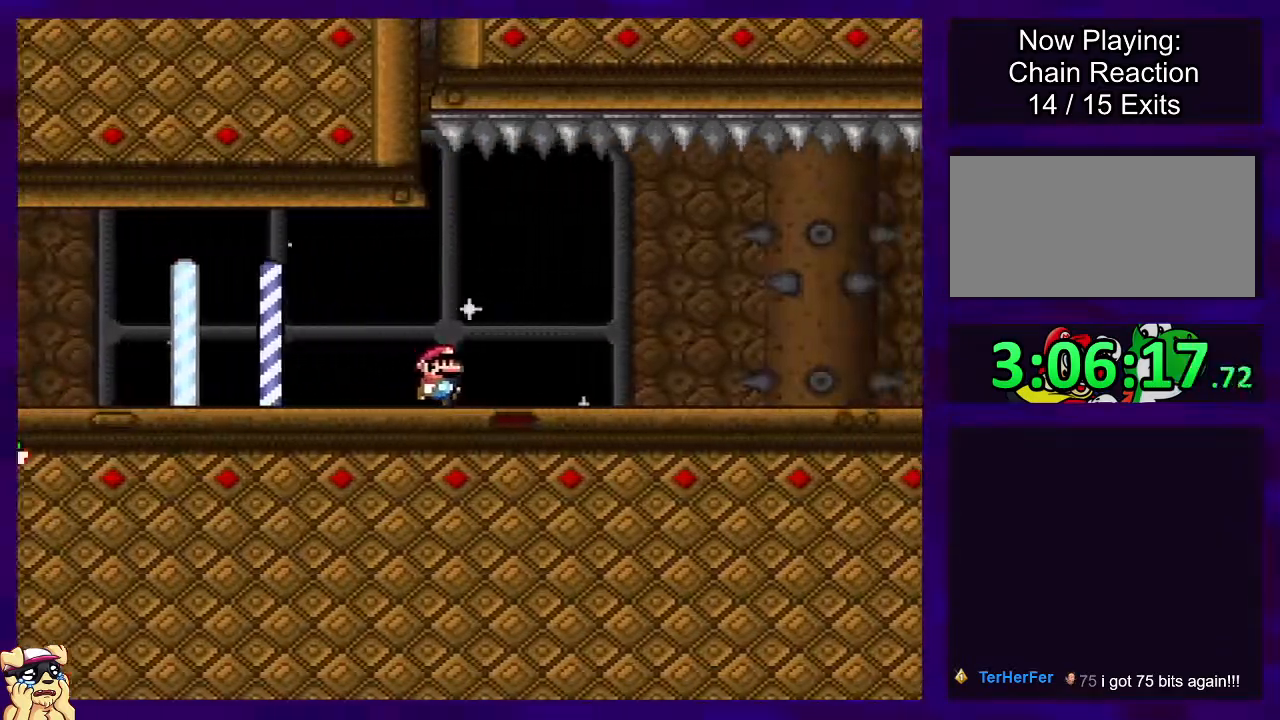
{"buttons": ["X", "DPAD_RIGHT"], "events": []}